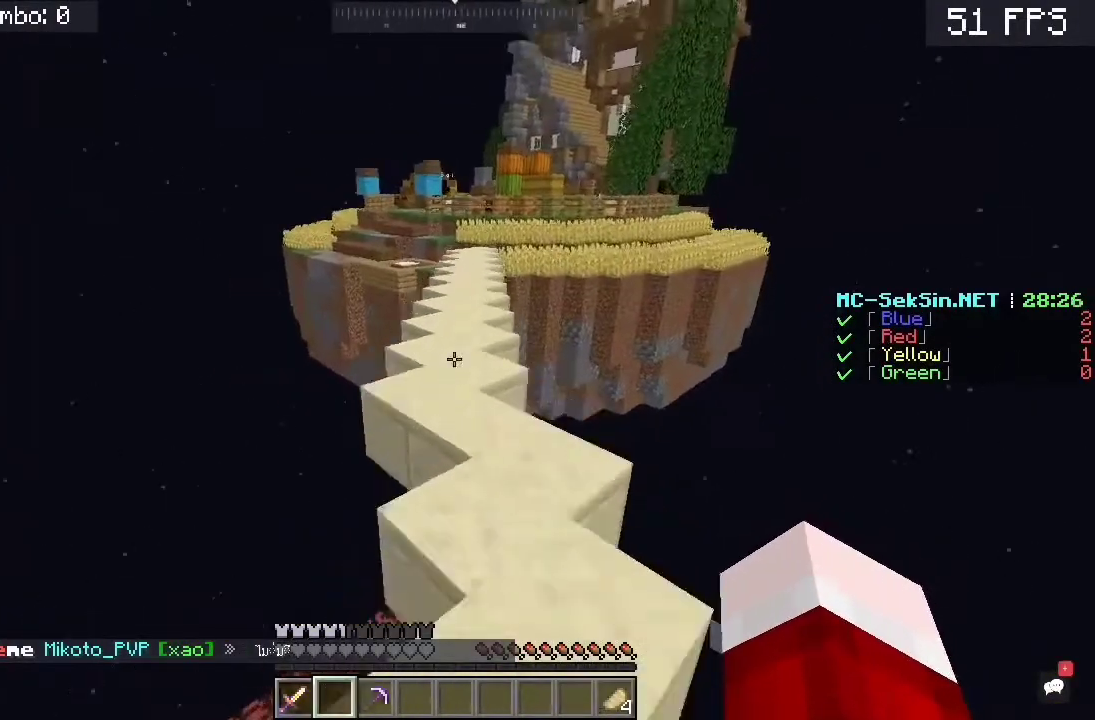
Gameplay with keyboard and mouse; each line is a JSON object with the keys and mouse buttons held at the frame after it. "events" lists presses ("down") and releases ("up") of "a", "c", "d", "s", "space", "w", "mouse_left" and "mouse_right" between this image and that frame as [ms after this image, input, new state], when the widget could be followed in between. "mouse_left", "mouse_right" = the "left", "right" buttons of the "mouse" list. No other keys are recorded. Fast repeated clicks can show as one long hold. Mouse movement is not recorded.
{"keys": ["w"], "mouse": [], "events": [[150, "space", "up"]]}
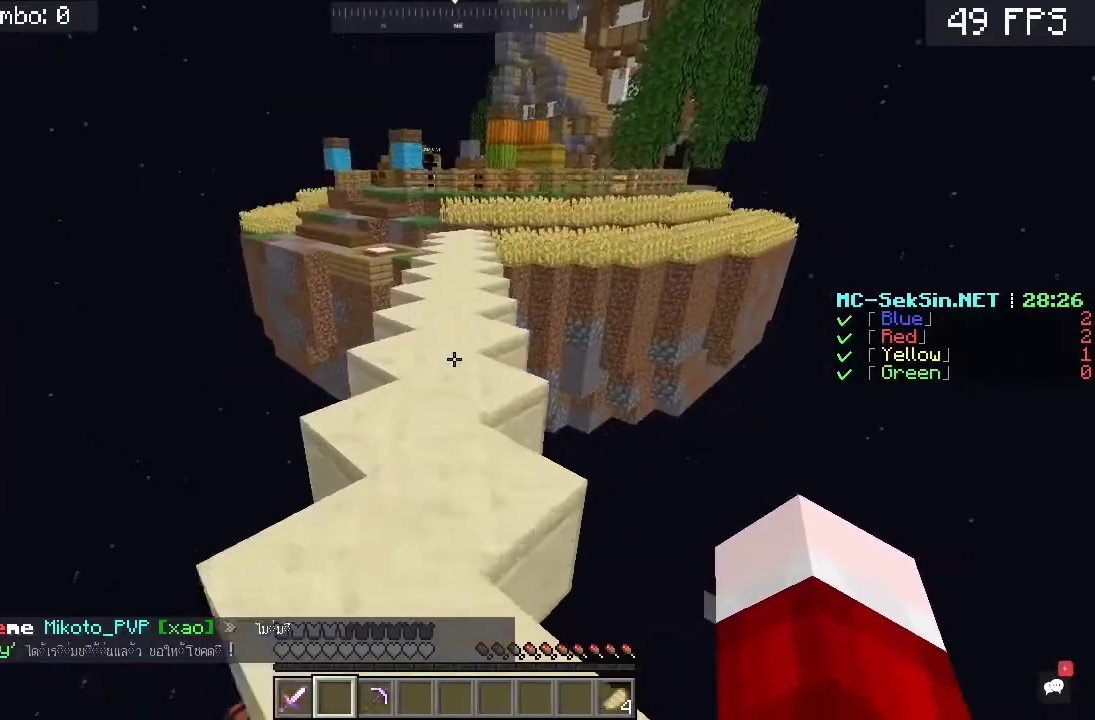
{"keys": ["w"], "mouse": [], "events": [[17, "space", "down"], [283, "space", "up"]]}
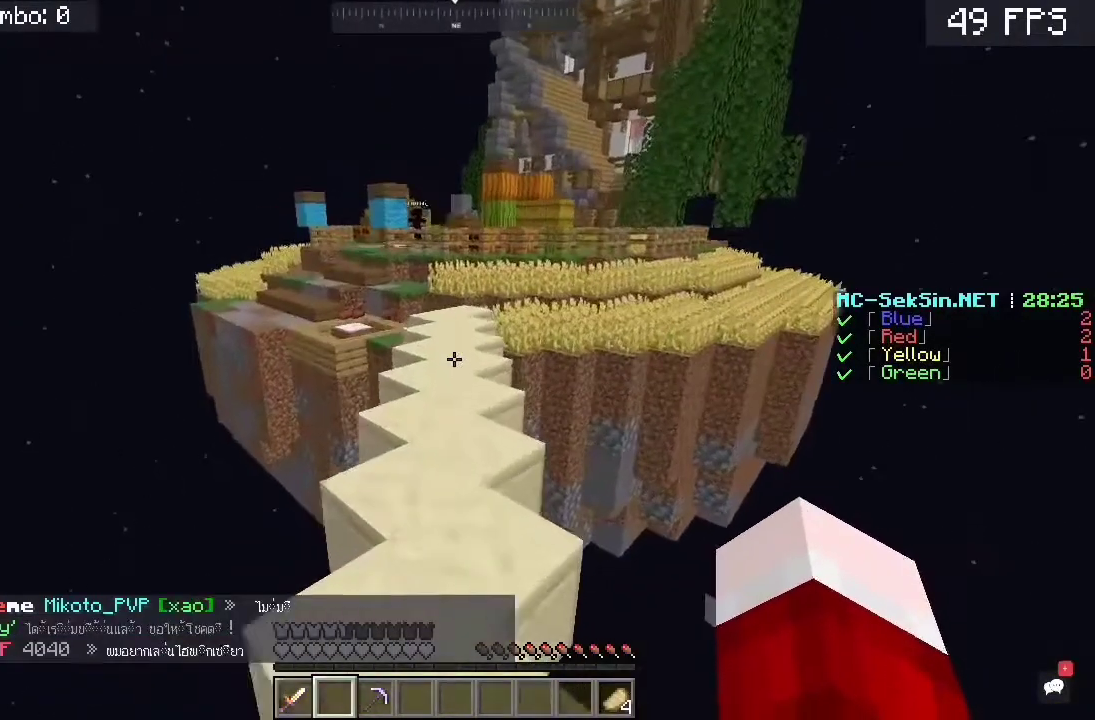
{"keys": ["w"], "mouse": [], "events": [[150, "space", "down"], [317, "space", "up"]]}
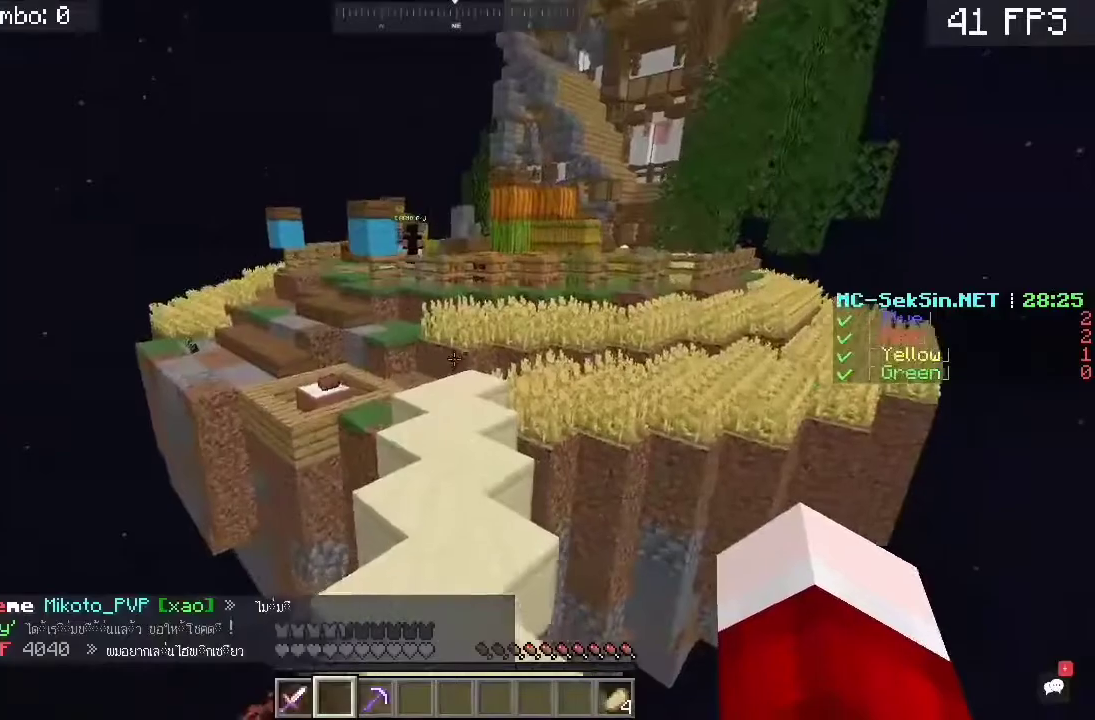
{"keys": ["w"], "mouse": ["left"], "events": [[150, "space", "down"], [183, "mouse_left", "down"], [317, "mouse_left", "up"], [383, "mouse_left", "down"], [417, "space", "up"]]}
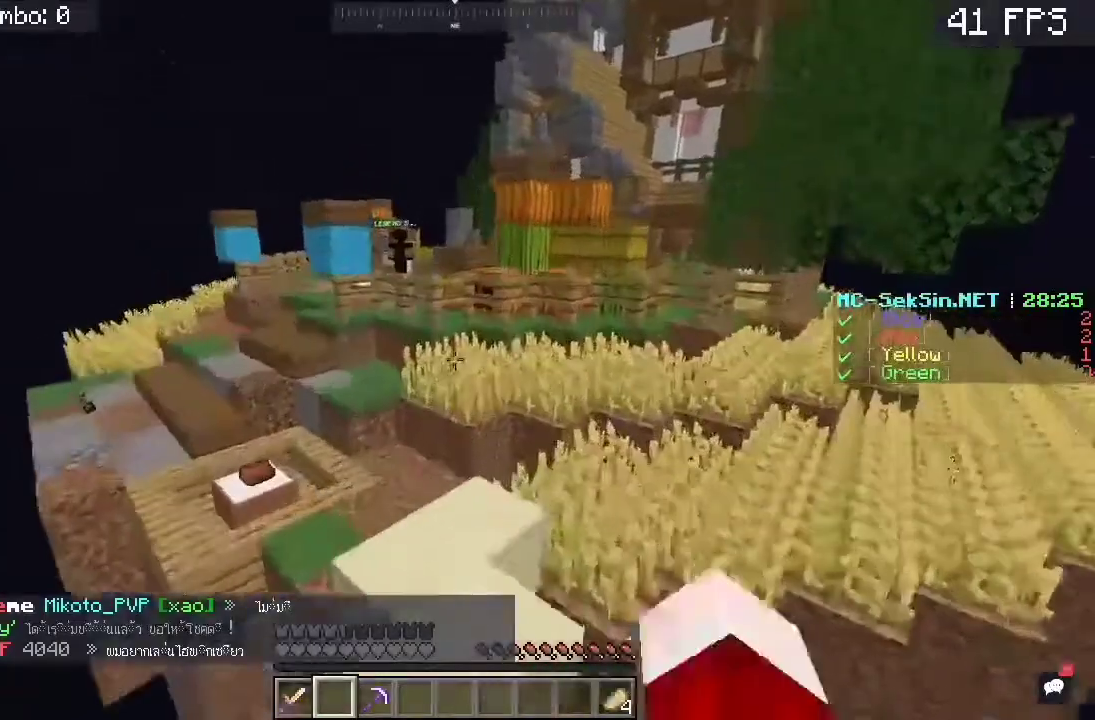
{"keys": ["space", "w"], "mouse": [], "events": [[17, "mouse_left", "up"], [483, "space", "down"]]}
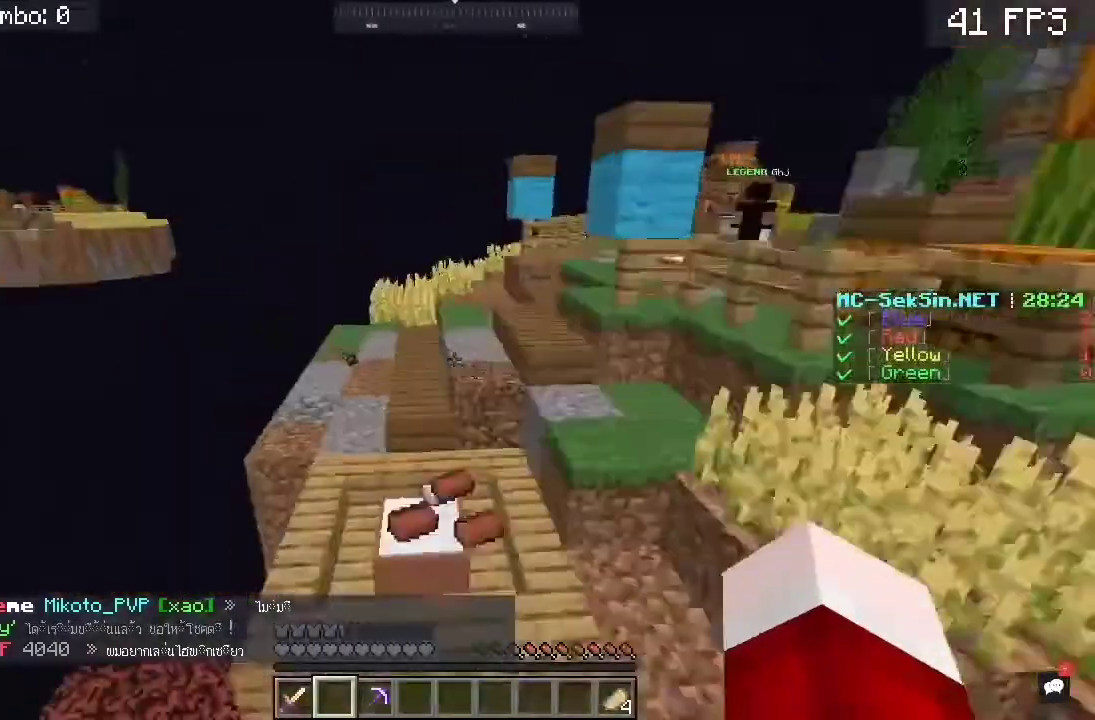
{"keys": ["a", "w"], "mouse": [], "events": [[117, "a", "down"], [183, "space", "up"]]}
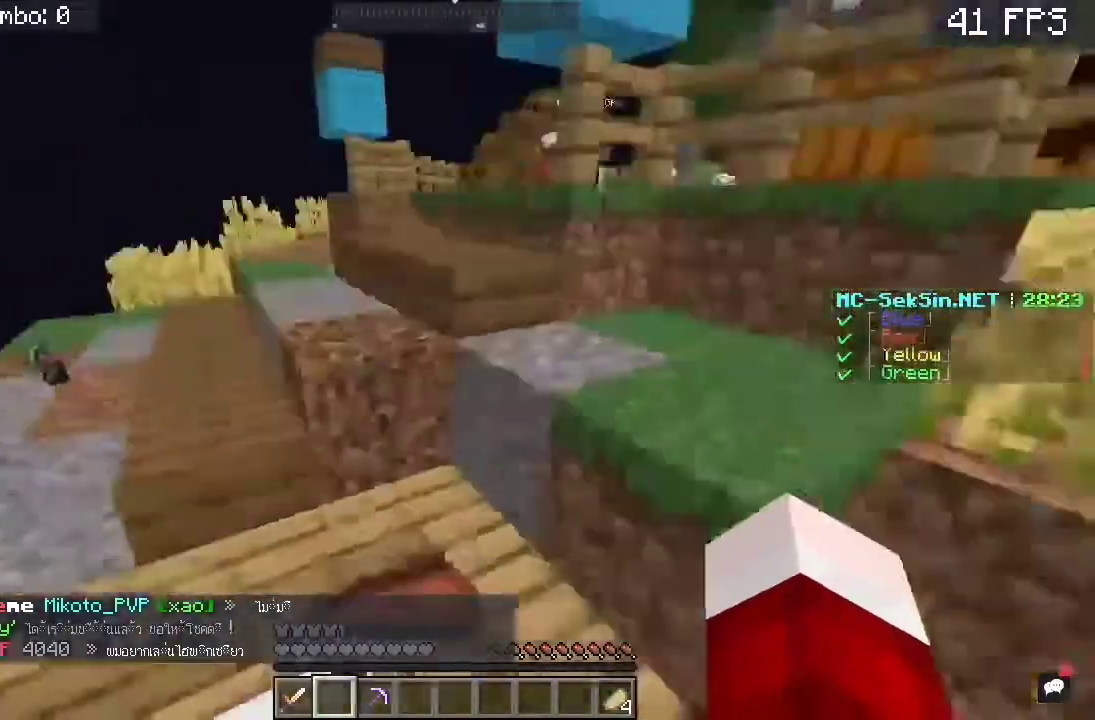
{"keys": ["a", "w"], "mouse": [], "events": [[183, "a", "up"], [283, "space", "down"], [450, "a", "down"], [483, "space", "up"]]}
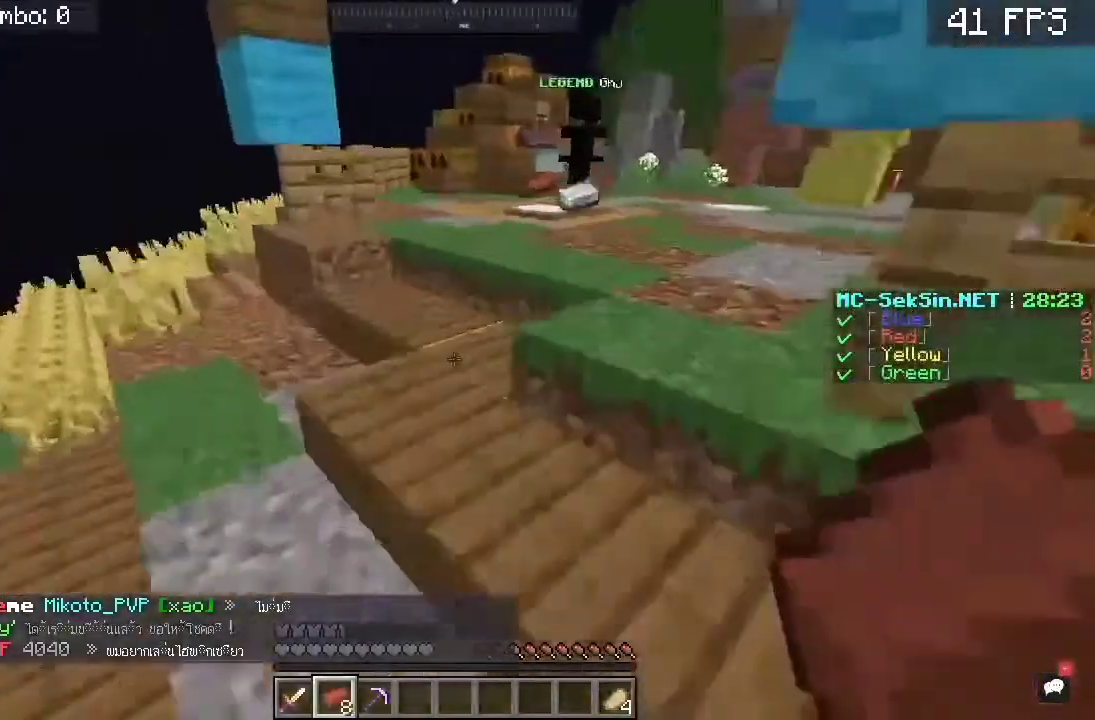
{"keys": ["w"], "mouse": [], "events": [[150, "a", "up"]]}
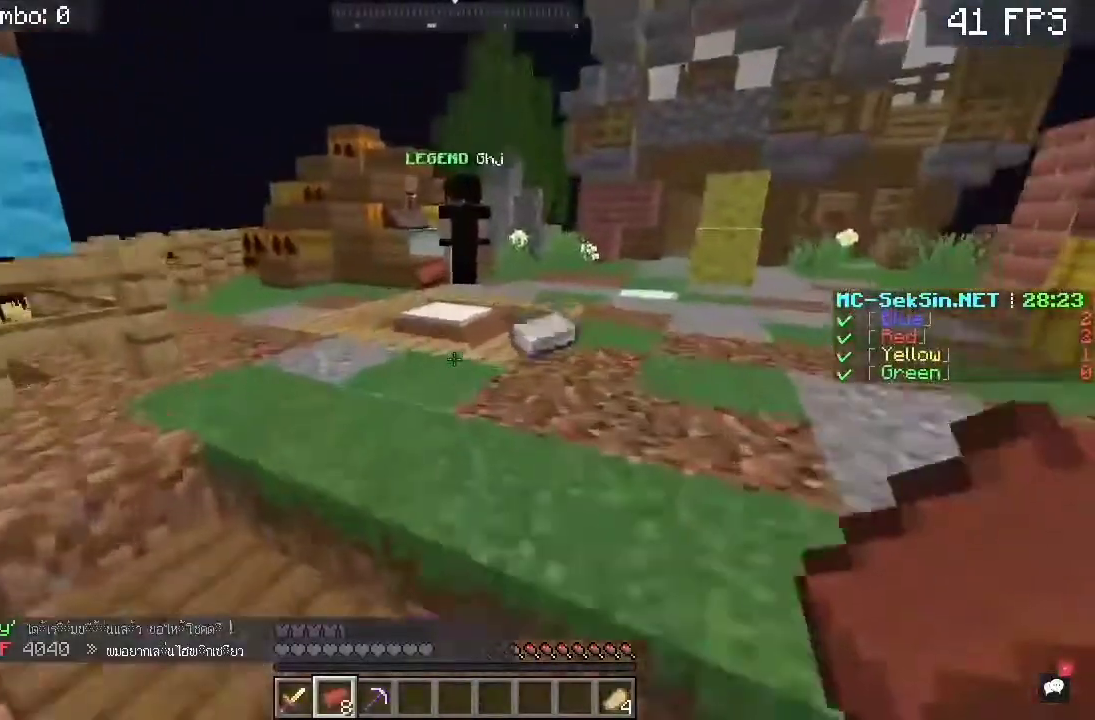
{"keys": ["w"], "mouse": [], "events": [[17, "space", "down"], [150, "space", "up"]]}
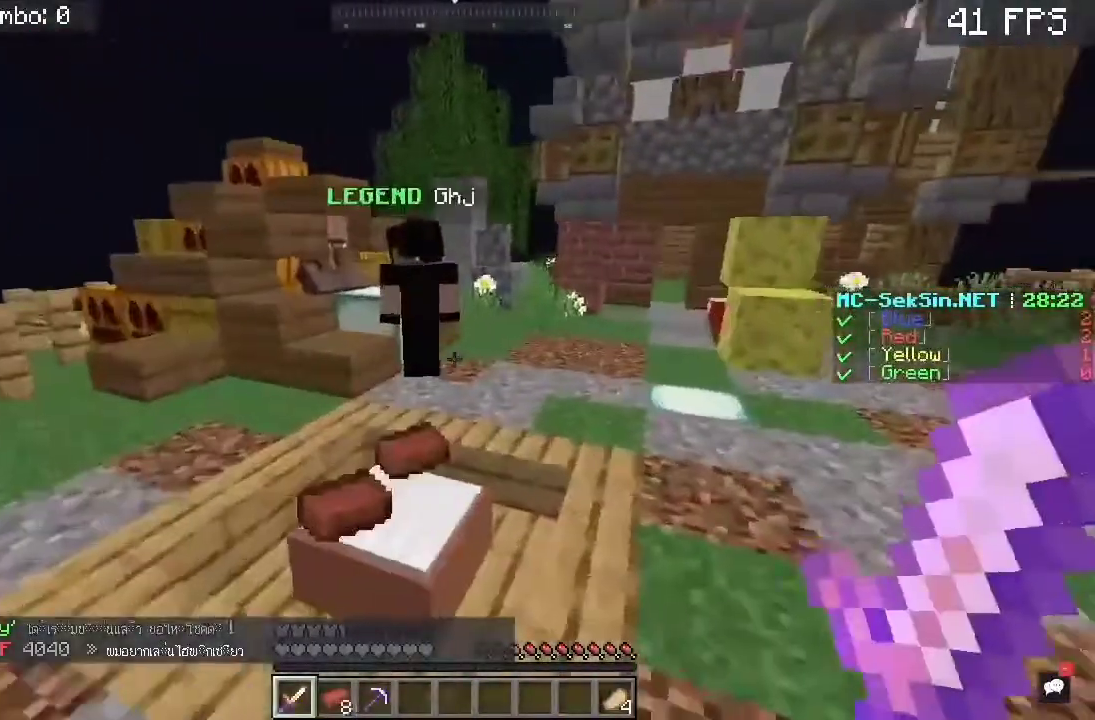
{"keys": ["w"], "mouse": [], "events": []}
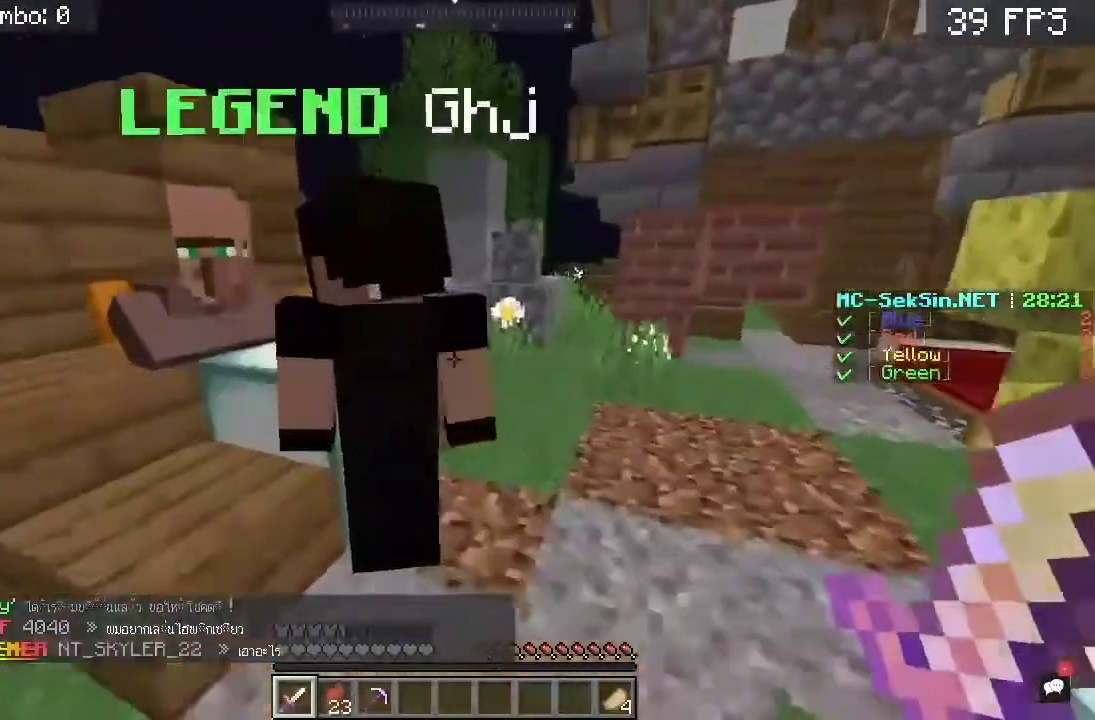
{"keys": [], "mouse": [], "events": [[50, "space", "down"], [317, "space", "up"], [483, "w", "up"]]}
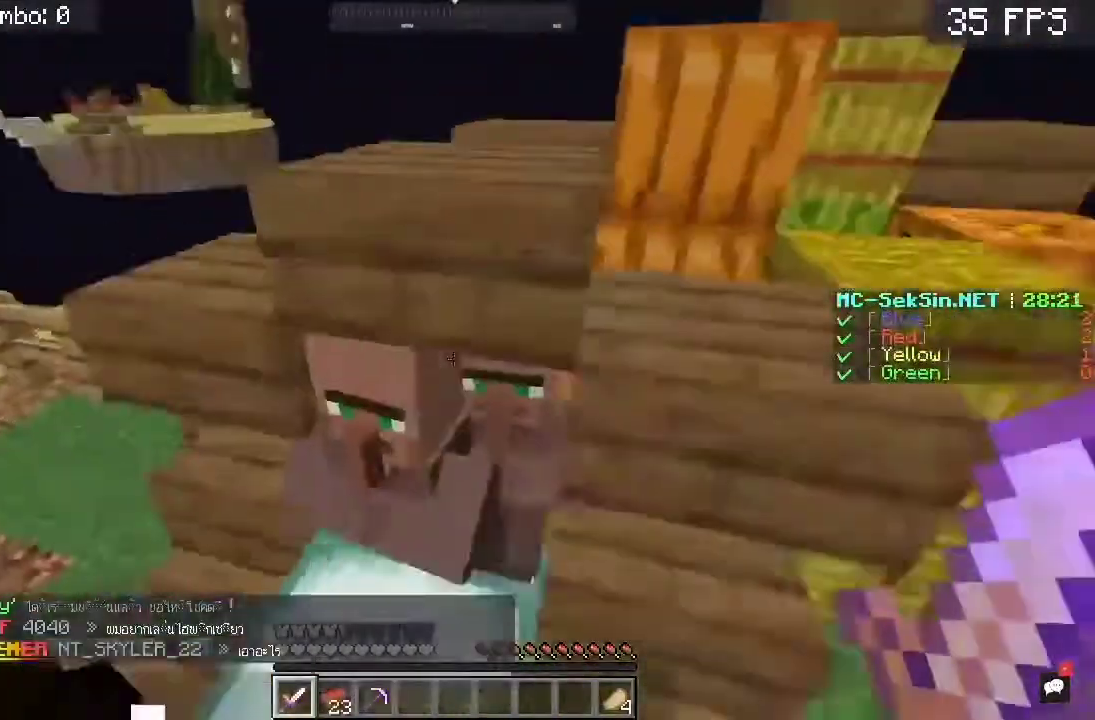
{"keys": [], "mouse": ["right"], "events": [[183, "mouse_right", "down"]]}
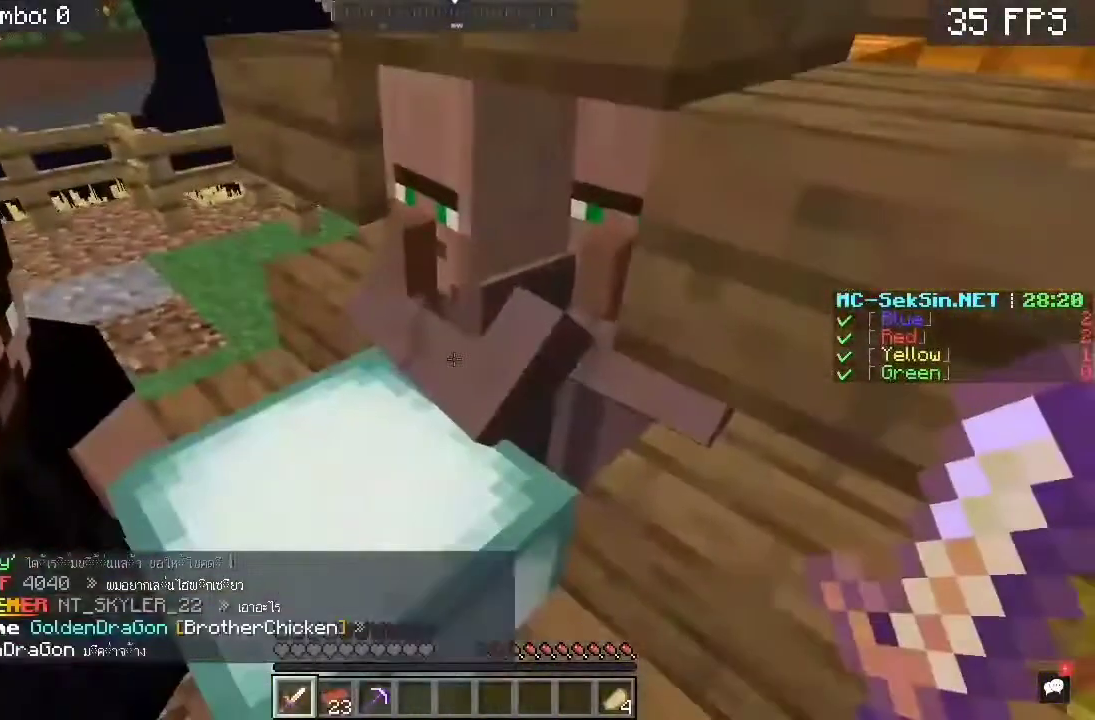
{"keys": [], "mouse": [], "events": [[83, "mouse_right", "up"]]}
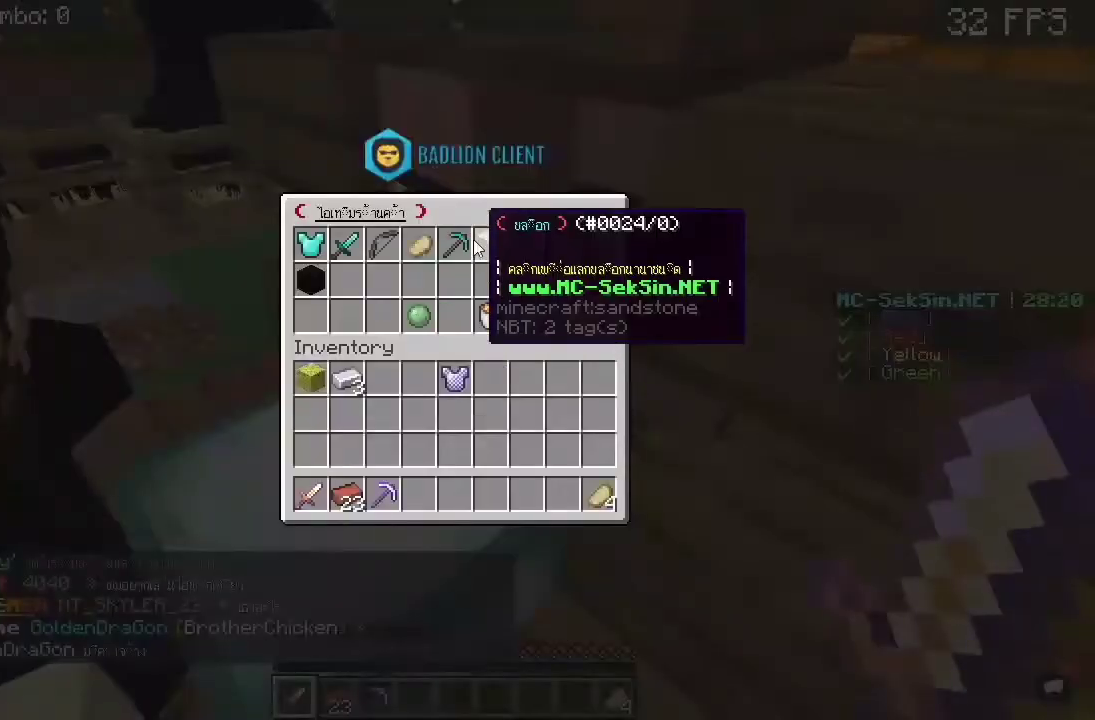
{"keys": [], "mouse": [], "events": []}
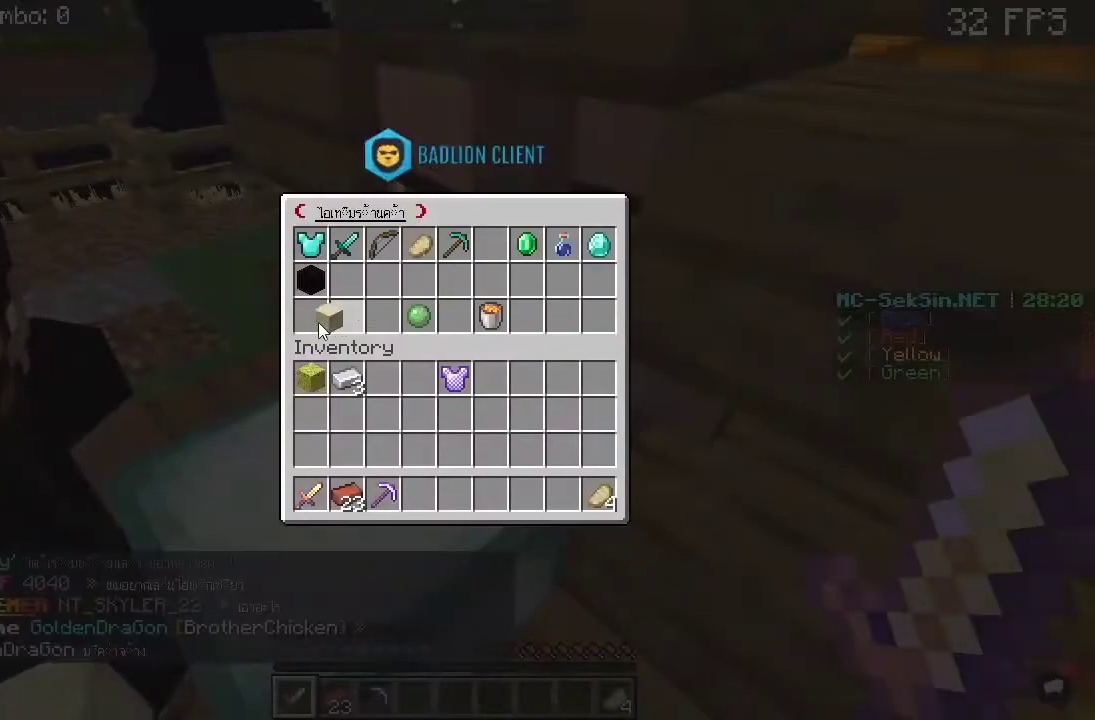
{"keys": [], "mouse": [], "events": []}
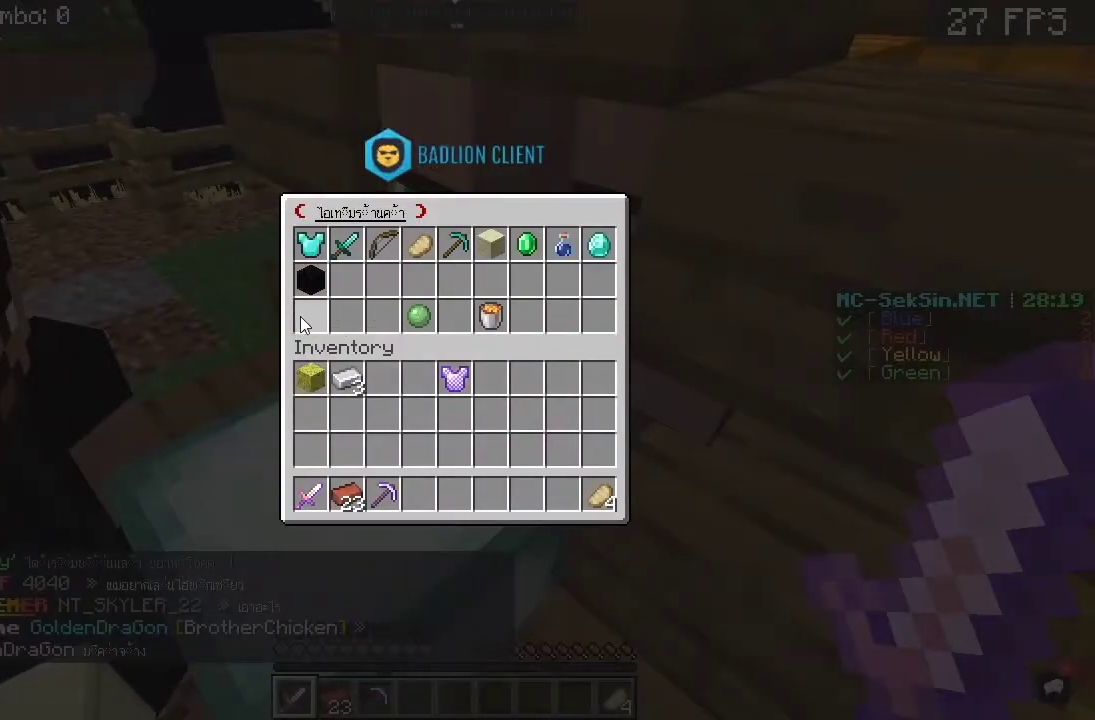
{"keys": [], "mouse": [], "events": []}
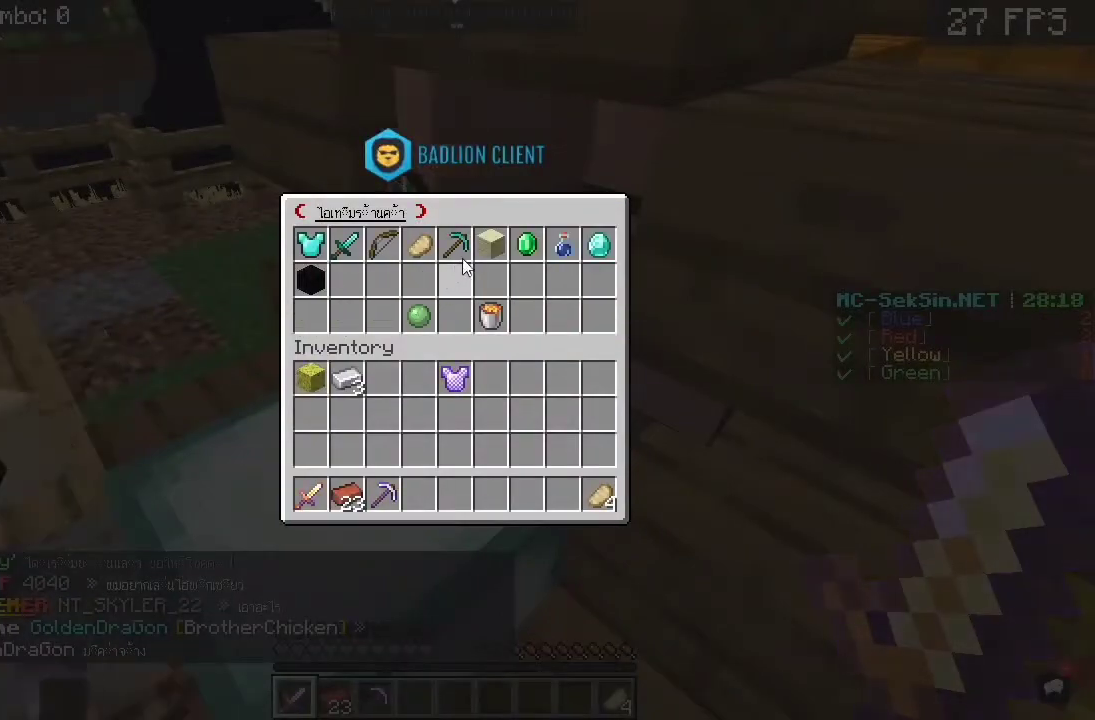
{"keys": [], "mouse": [], "events": []}
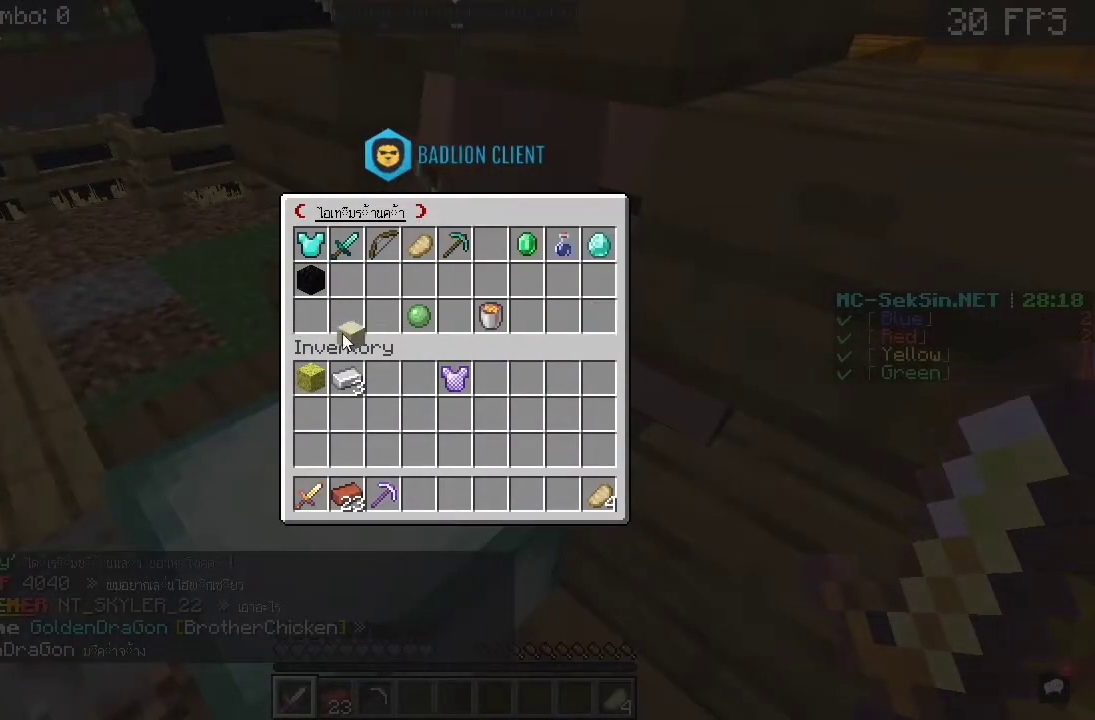
{"keys": [], "mouse": [], "events": []}
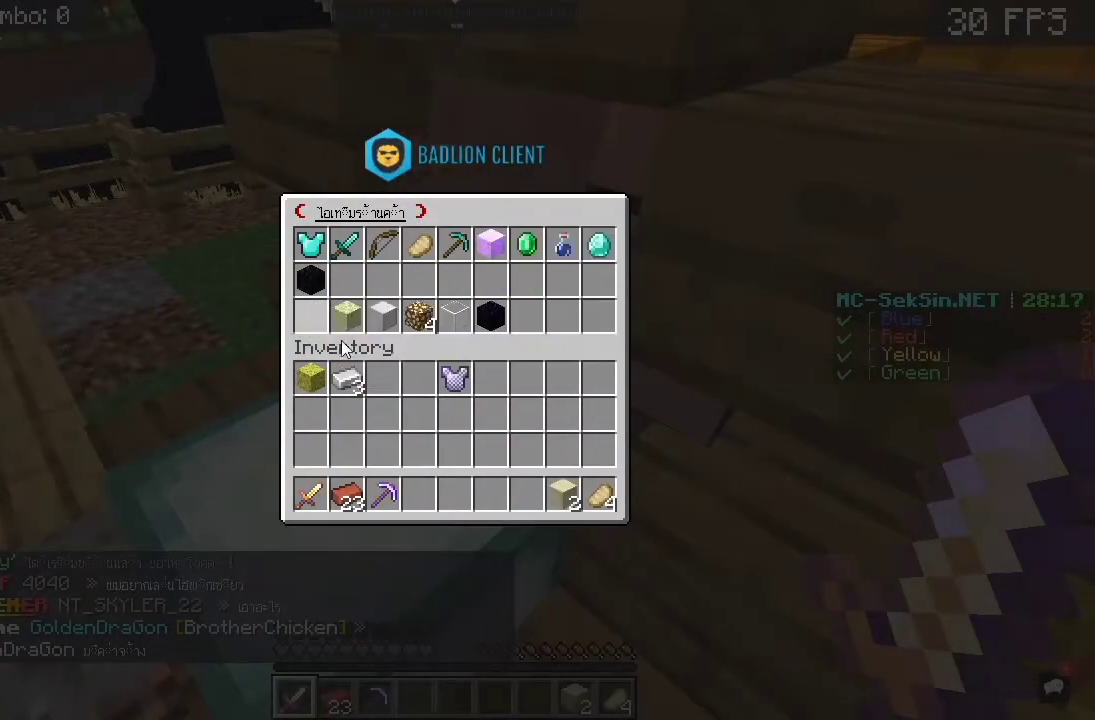
{"keys": ["w"], "mouse": [], "events": [[483, "w", "down"]]}
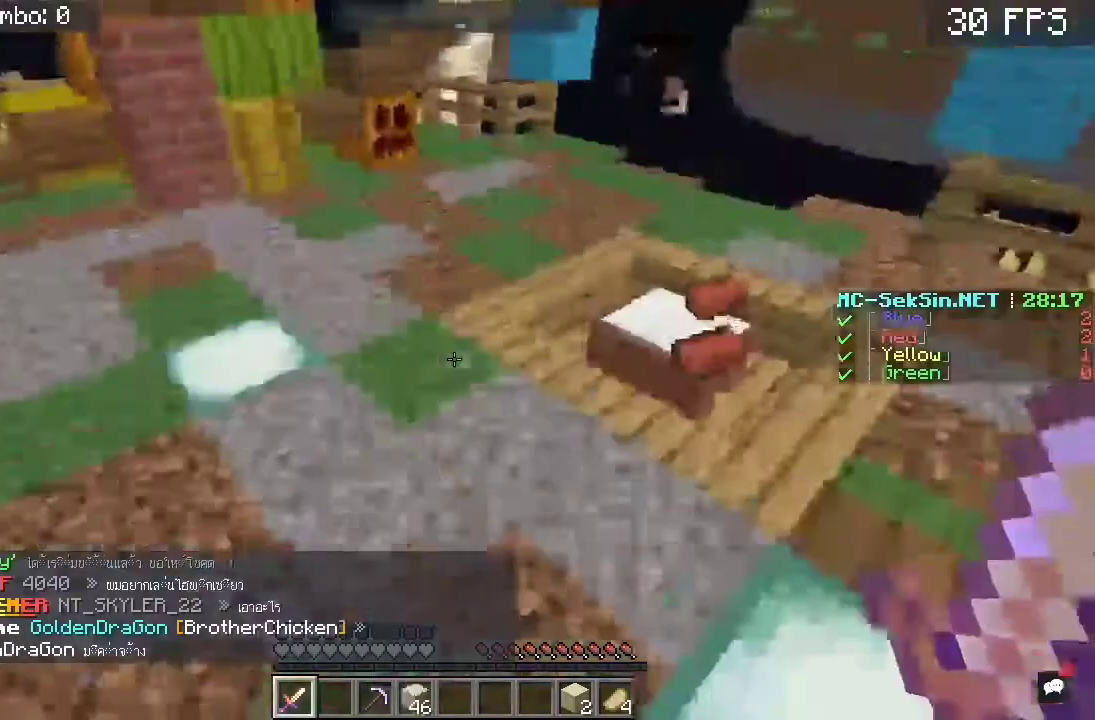
{"keys": ["a", "w"], "mouse": [], "events": [[383, "a", "down"]]}
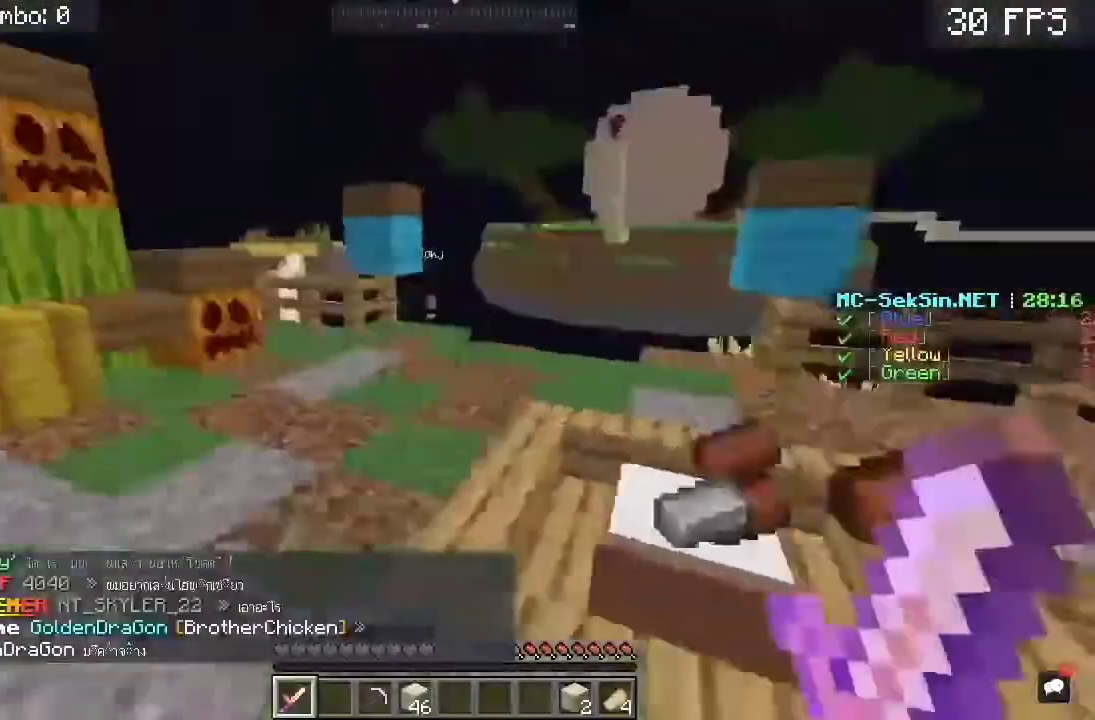
{"keys": [], "mouse": []}
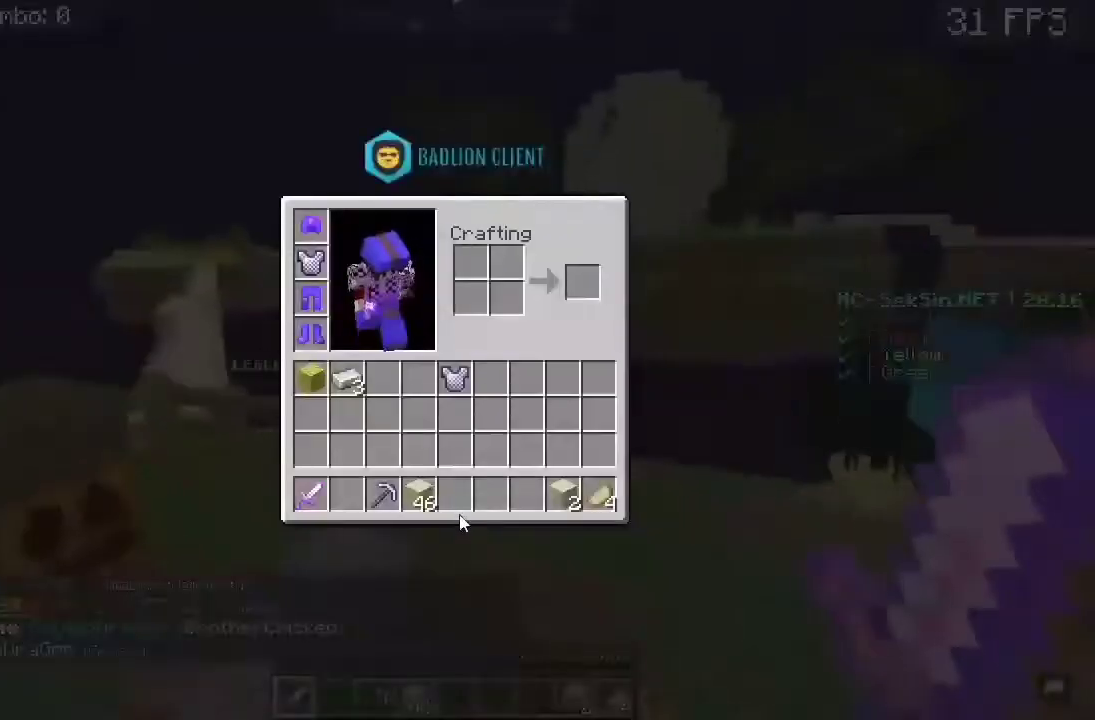
{"keys": [], "mouse": [], "events": []}
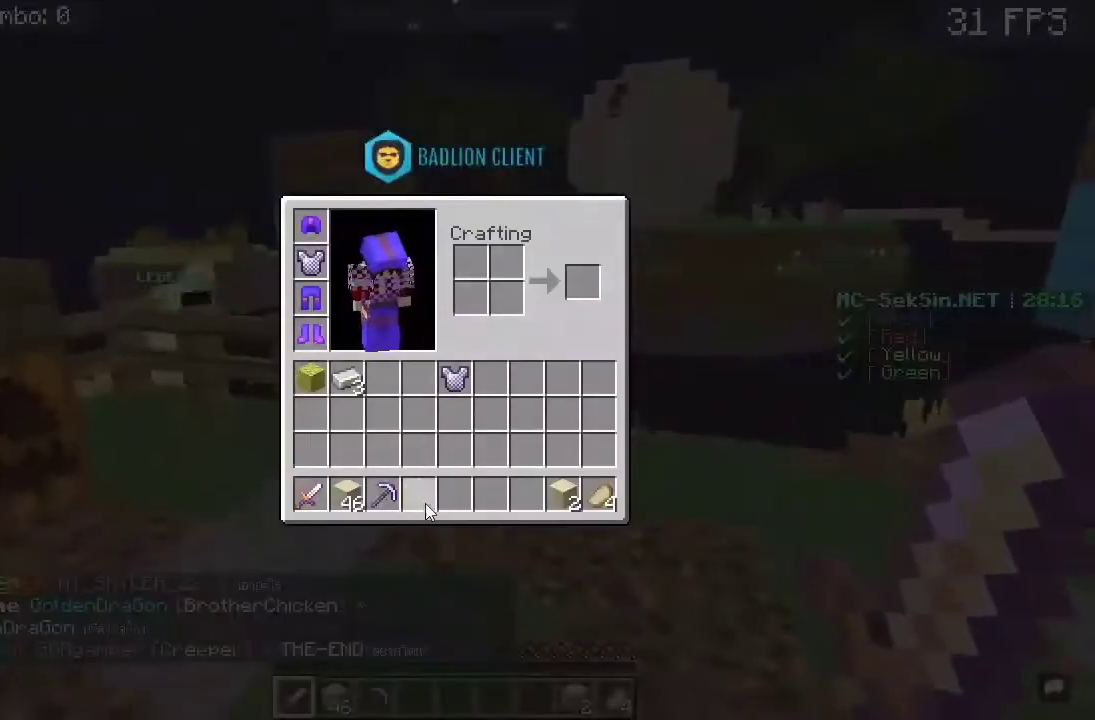
{"keys": ["space", "w"], "mouse": [], "events": [[383, "w", "down"], [450, "space", "down"]]}
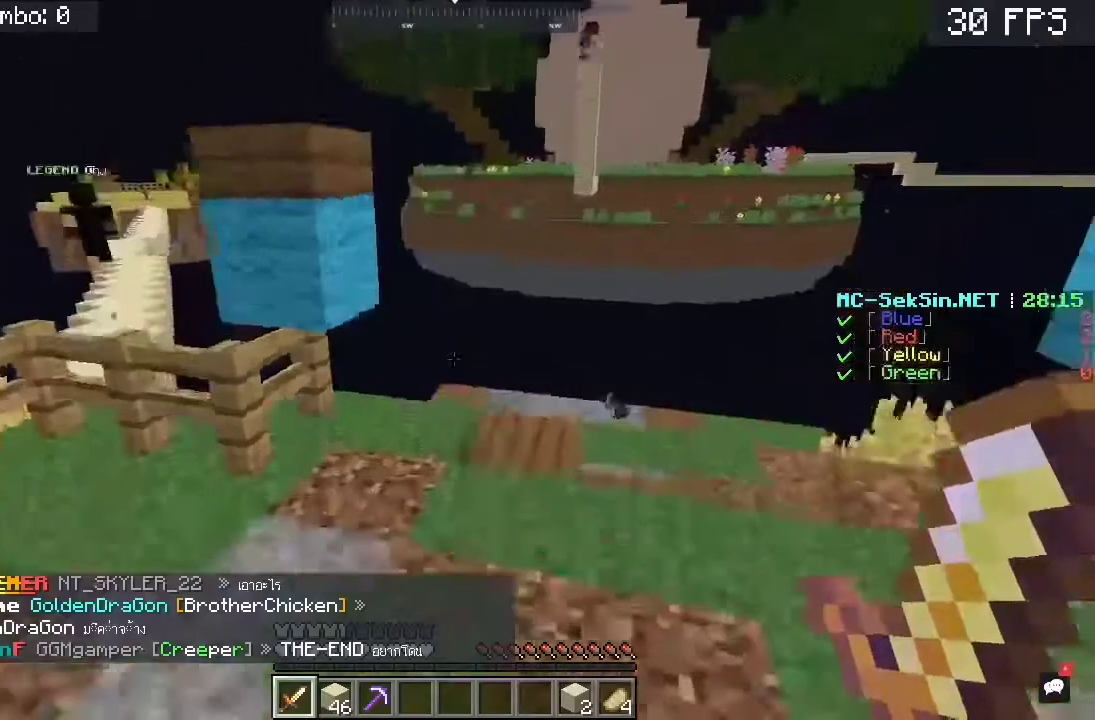
{"keys": ["w"], "mouse": [], "events": [[183, "space", "up"]]}
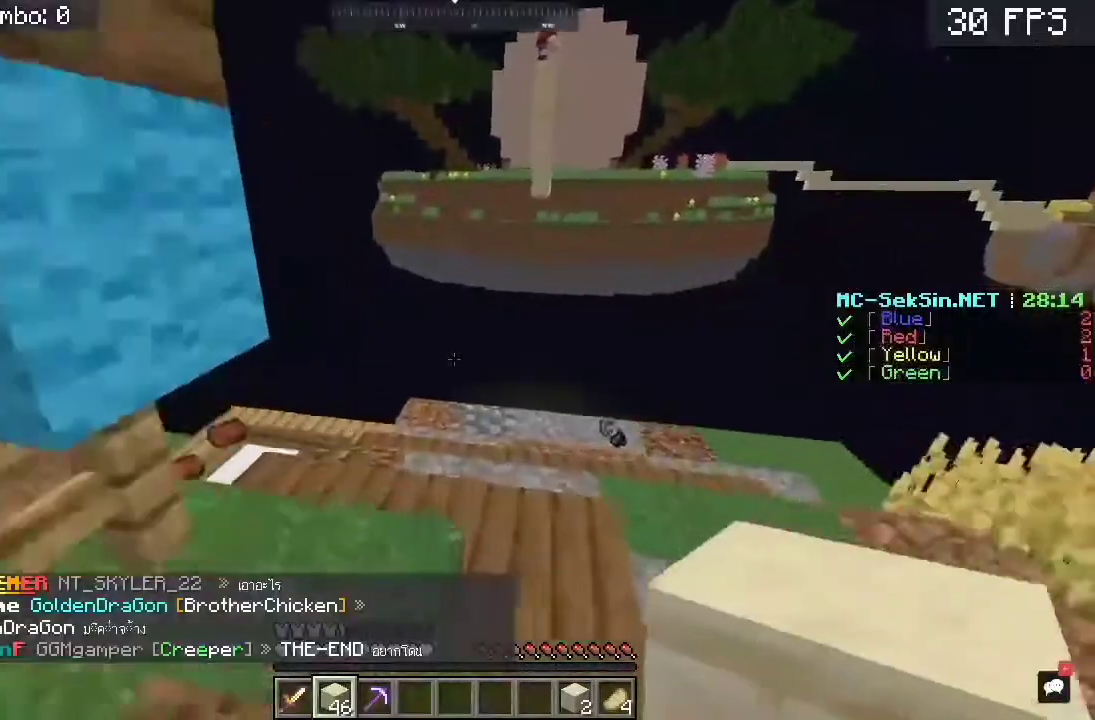
{"keys": ["w"], "mouse": [], "events": []}
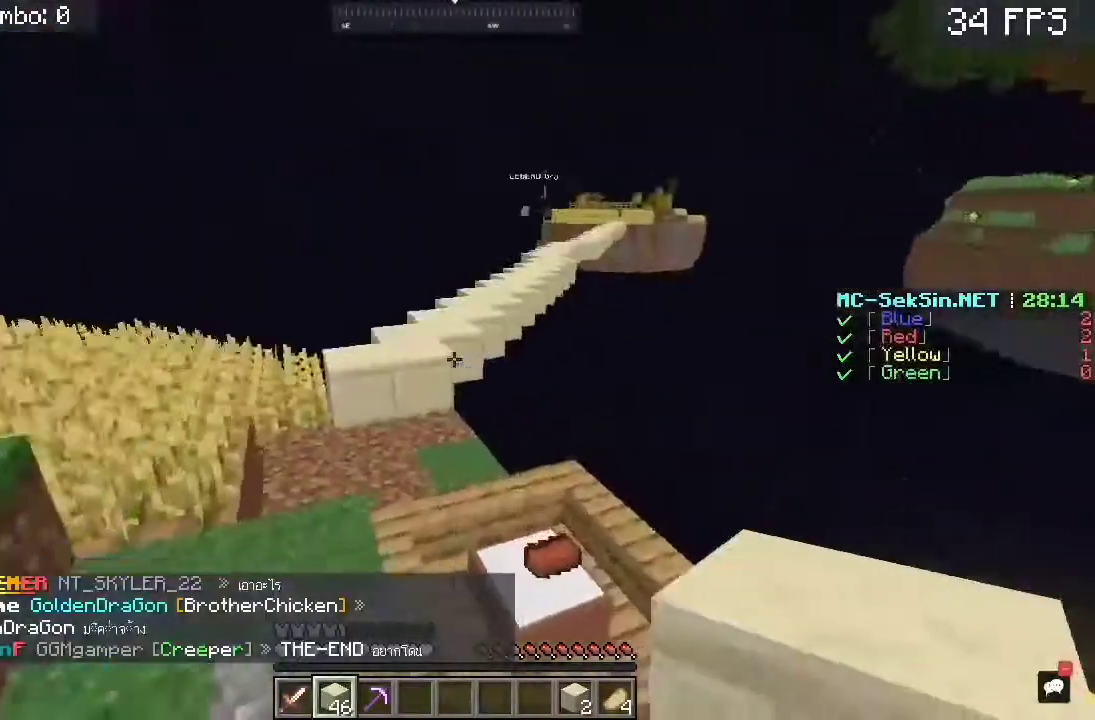
{"keys": ["w"], "mouse": [], "events": [[117, "a", "down"], [317, "a", "up"]]}
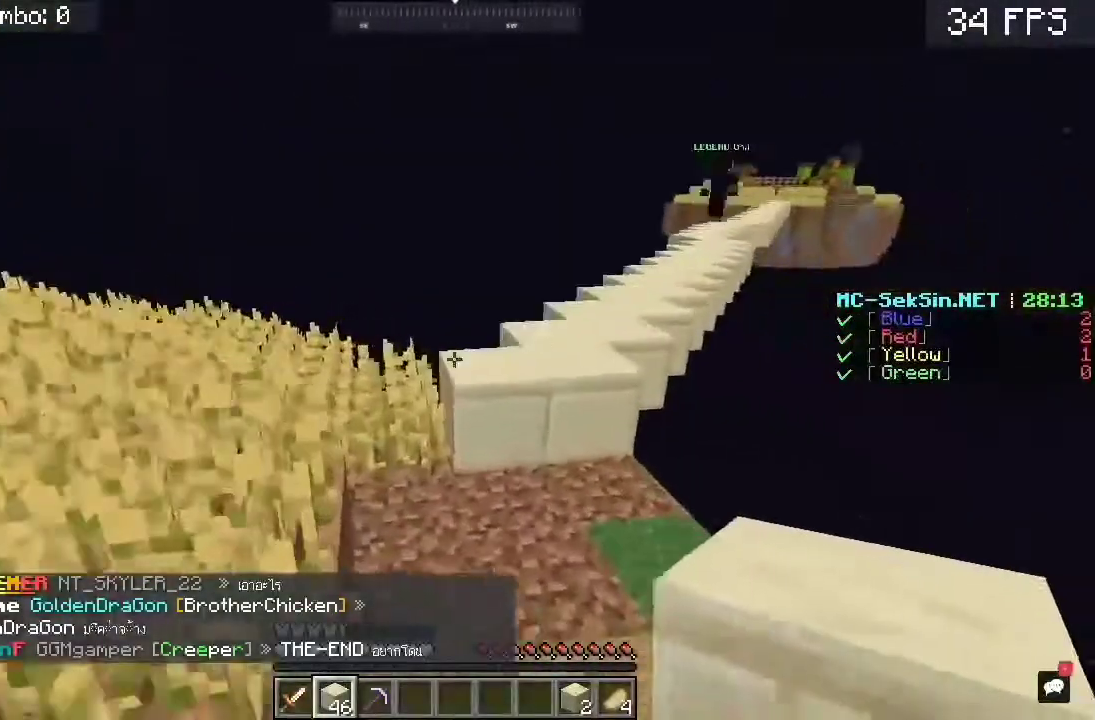
{"keys": ["space", "w"], "mouse": [], "events": [[17, "a", "down"], [383, "a", "up"], [483, "space", "down"]]}
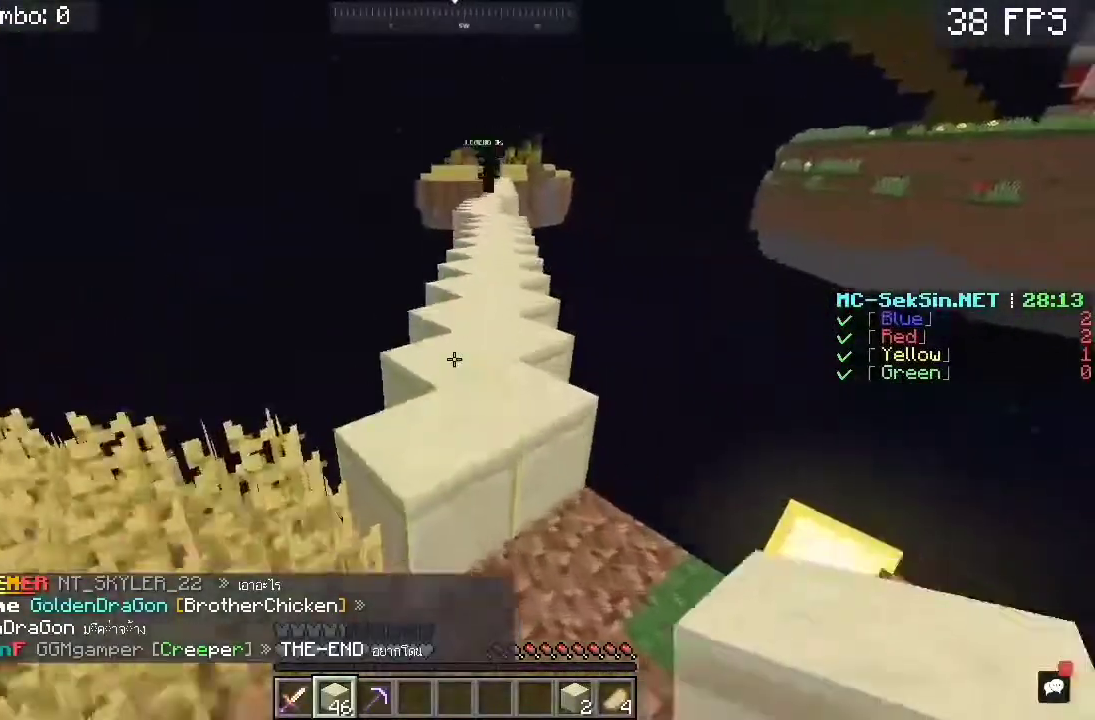
{"keys": ["w"], "mouse": [], "events": [[183, "space", "up"]]}
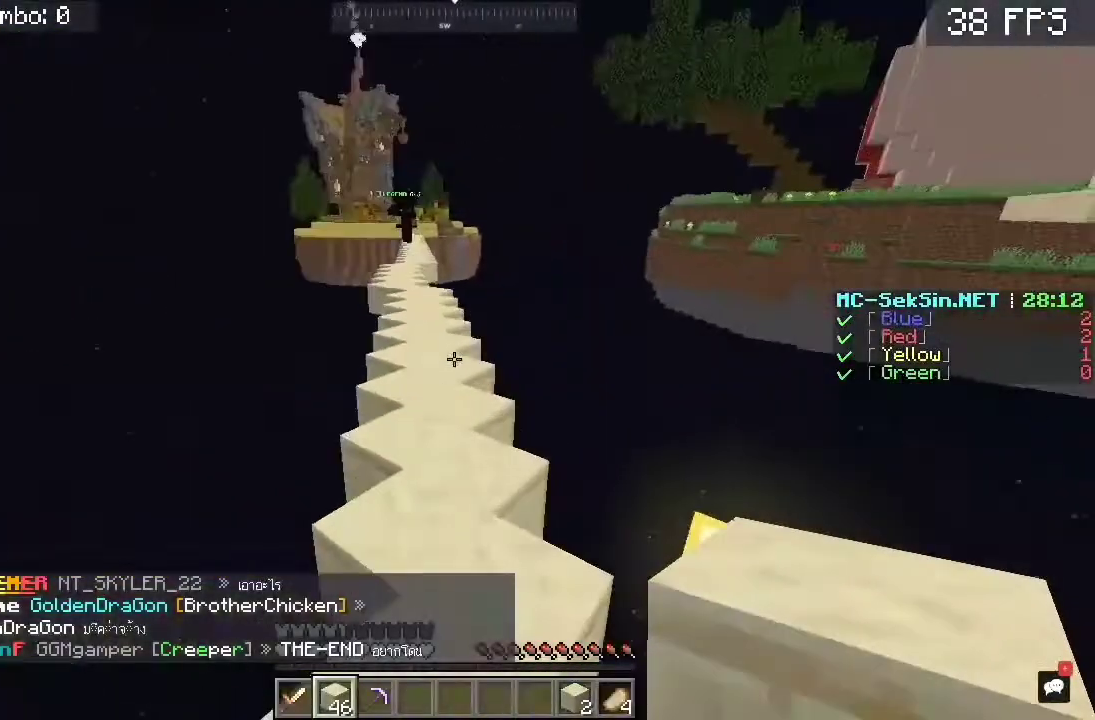
{"keys": ["w"], "mouse": [], "events": [[50, "space", "down"], [250, "space", "up"]]}
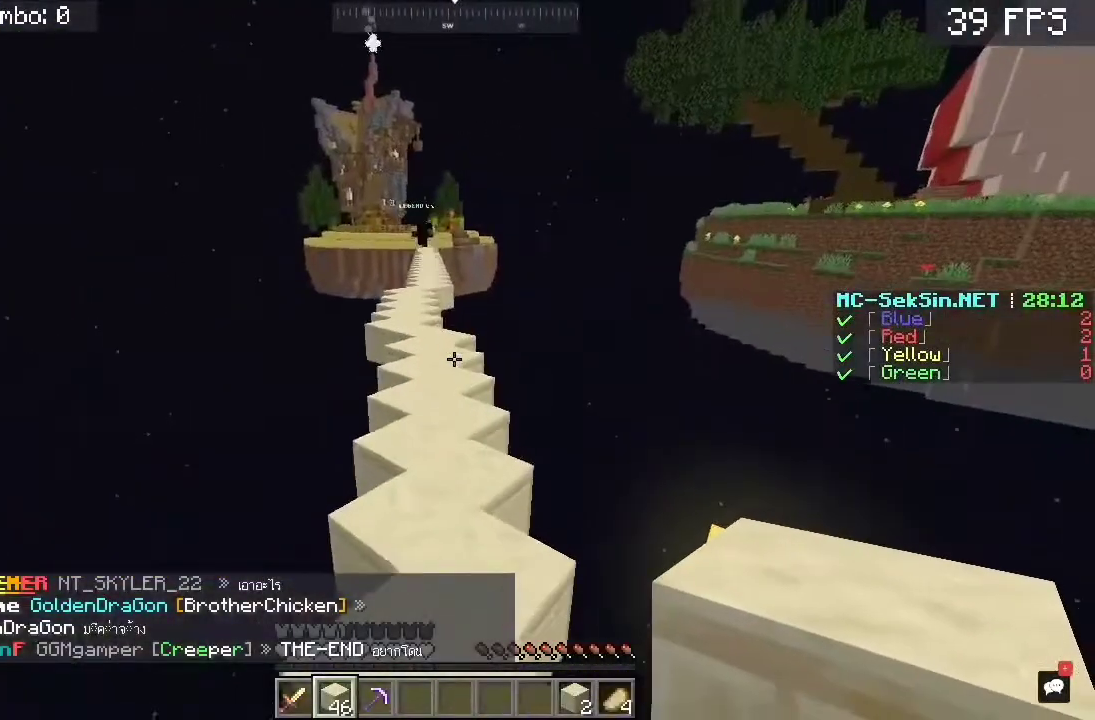
{"keys": ["w"], "mouse": ["left"], "events": [[150, "space", "down"], [183, "mouse_left", "down"], [383, "space", "up"]]}